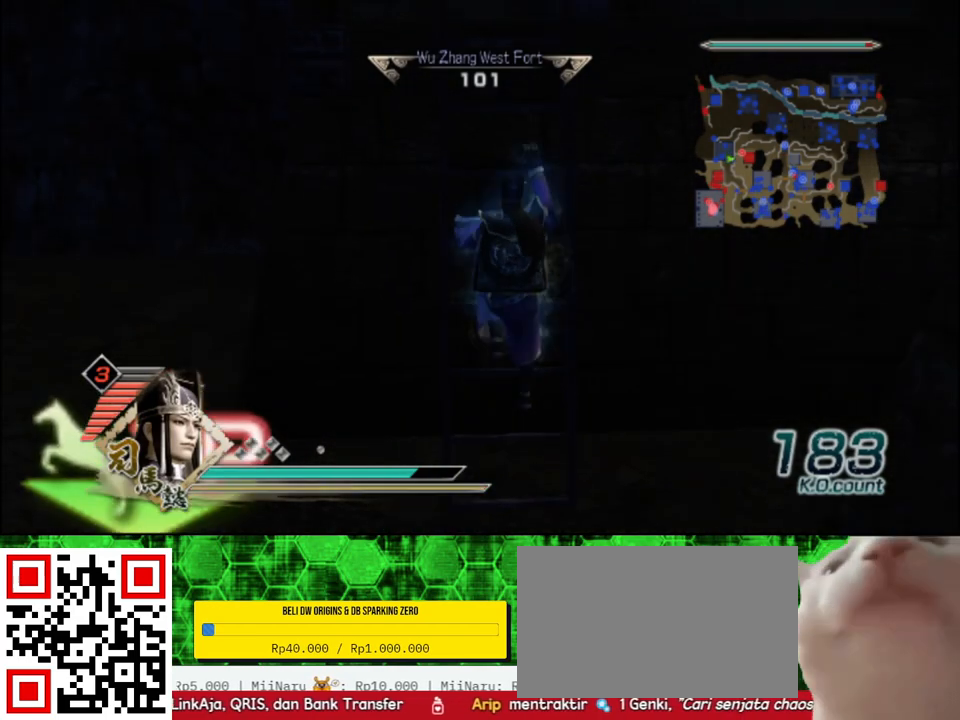
Gameplay with a controller (Xbox layout); each line is a JSON object with the inputs held at the frame after it. "events" lists button and stick changes between this image and that frame as [ms after this image, input, new state], when the widget could be followed in between.
{"buttons": [], "left_stick": "up", "right_stick": "center", "events": []}
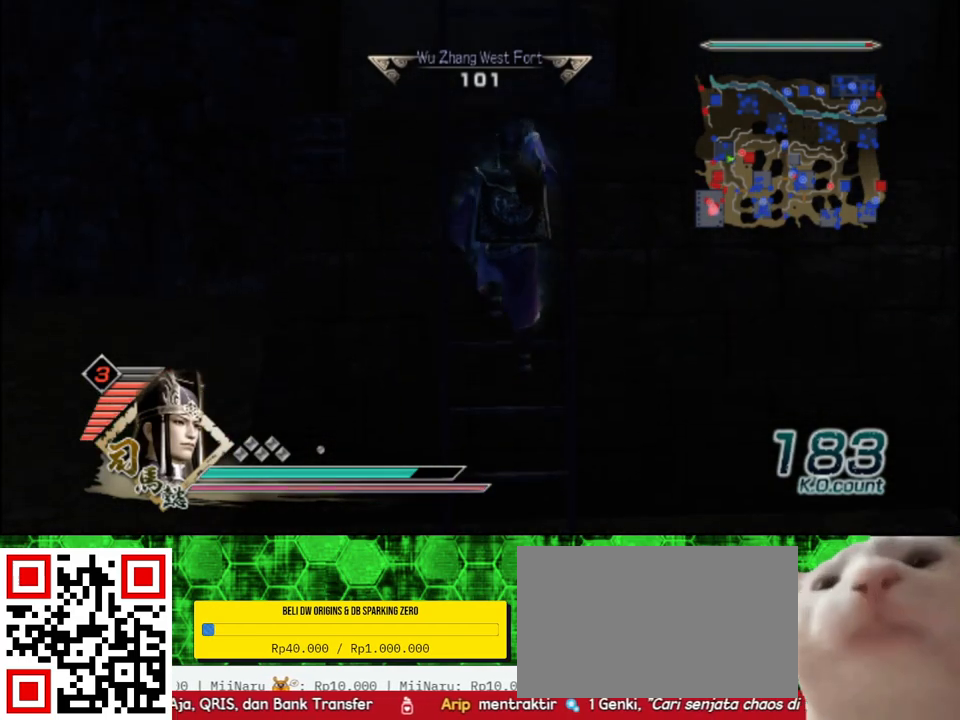
{"buttons": [], "left_stick": "up", "right_stick": "center", "events": []}
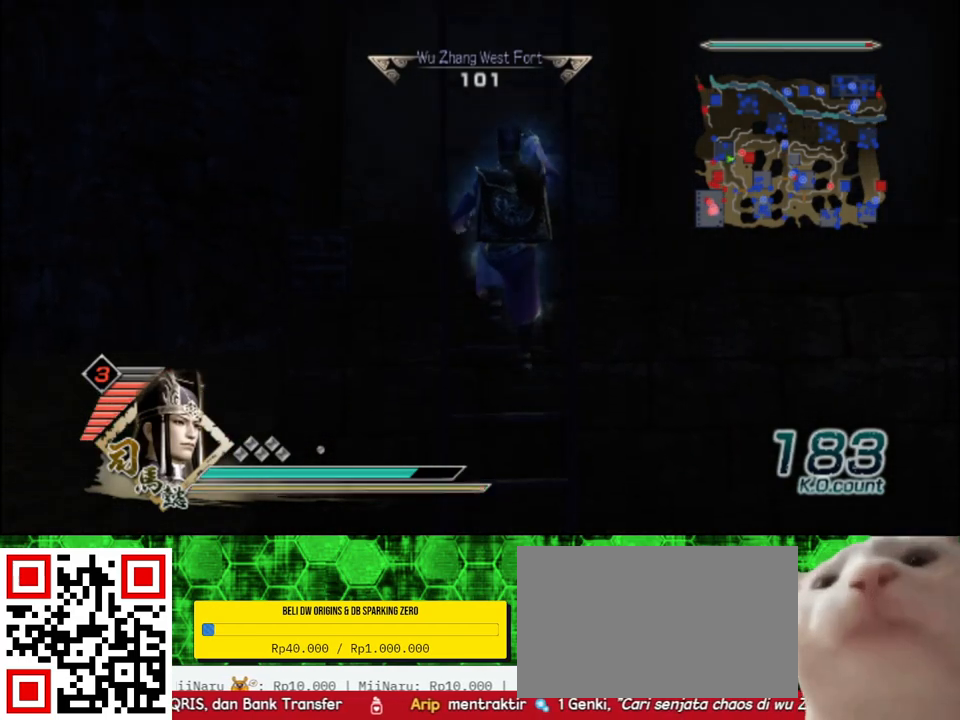
{"buttons": [], "left_stick": "up", "right_stick": "center", "events": []}
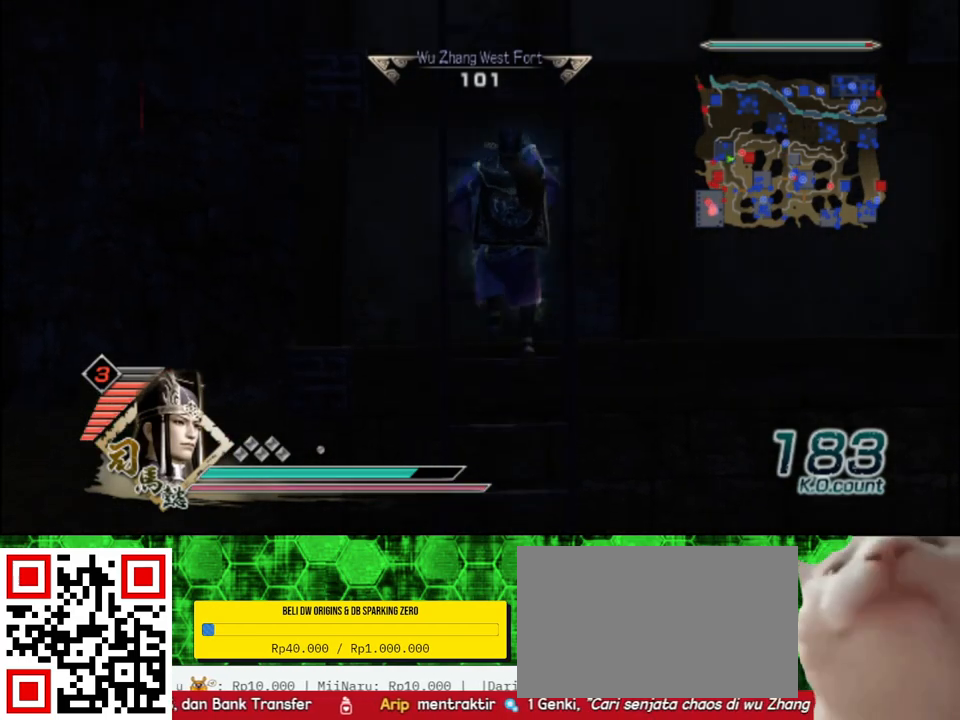
{"buttons": [], "left_stick": "up", "right_stick": "center", "events": []}
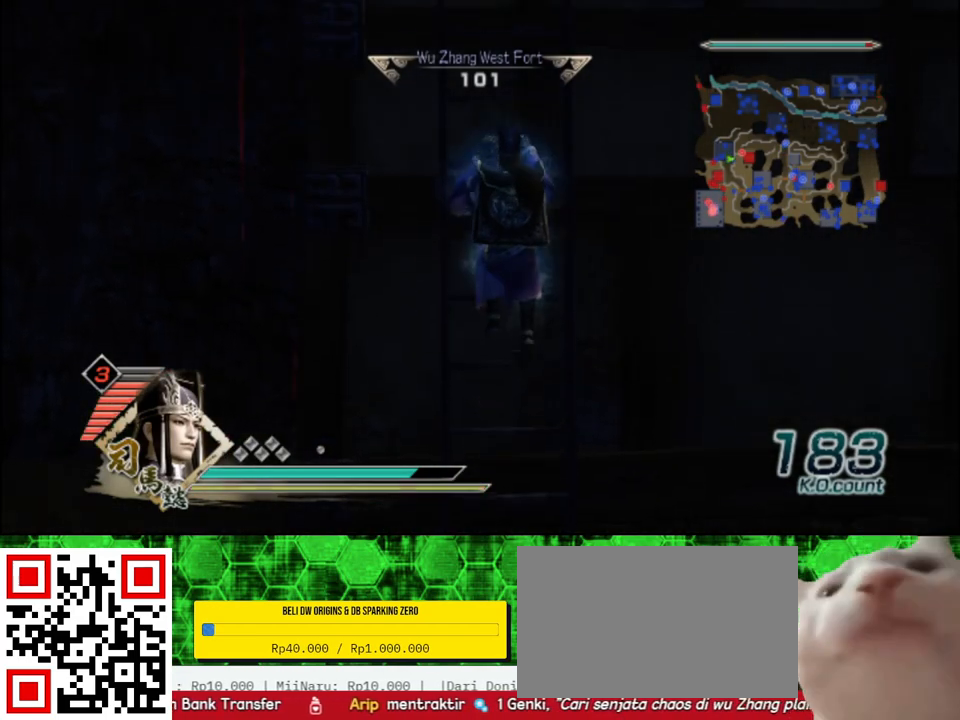
{"buttons": [], "left_stick": "up", "right_stick": "center", "events": []}
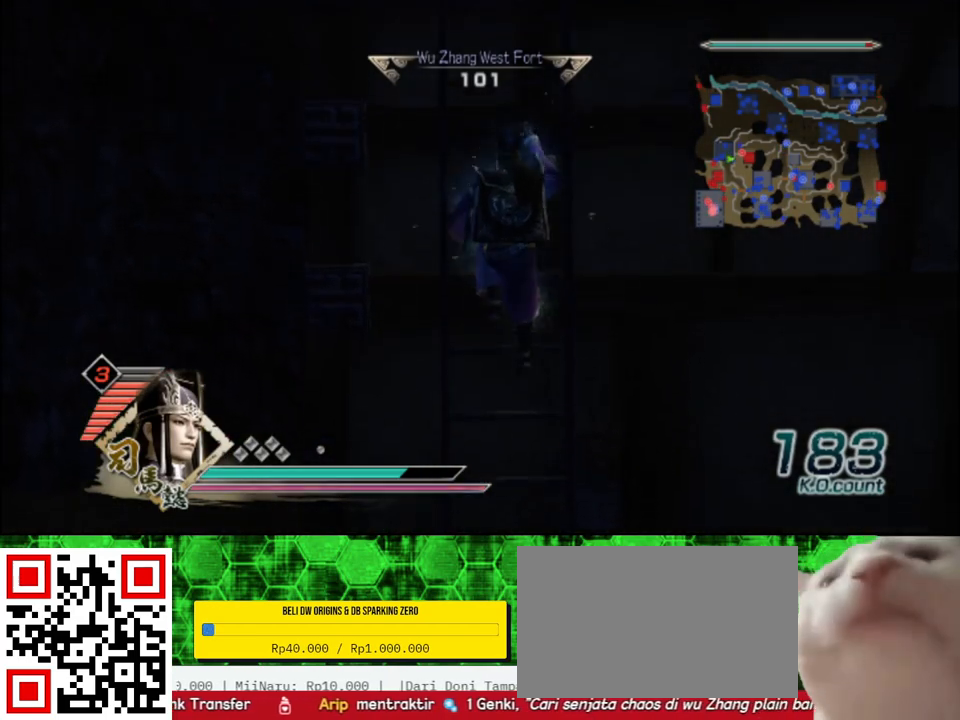
{"buttons": [], "left_stick": "up", "right_stick": "center", "events": []}
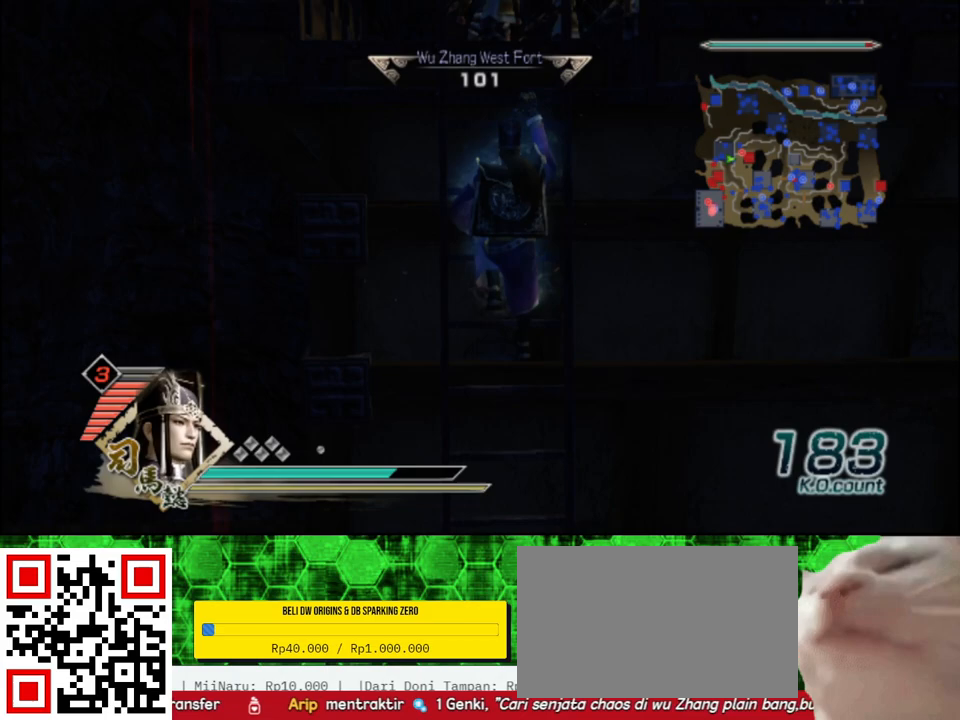
{"buttons": [], "left_stick": "up", "right_stick": "center", "events": []}
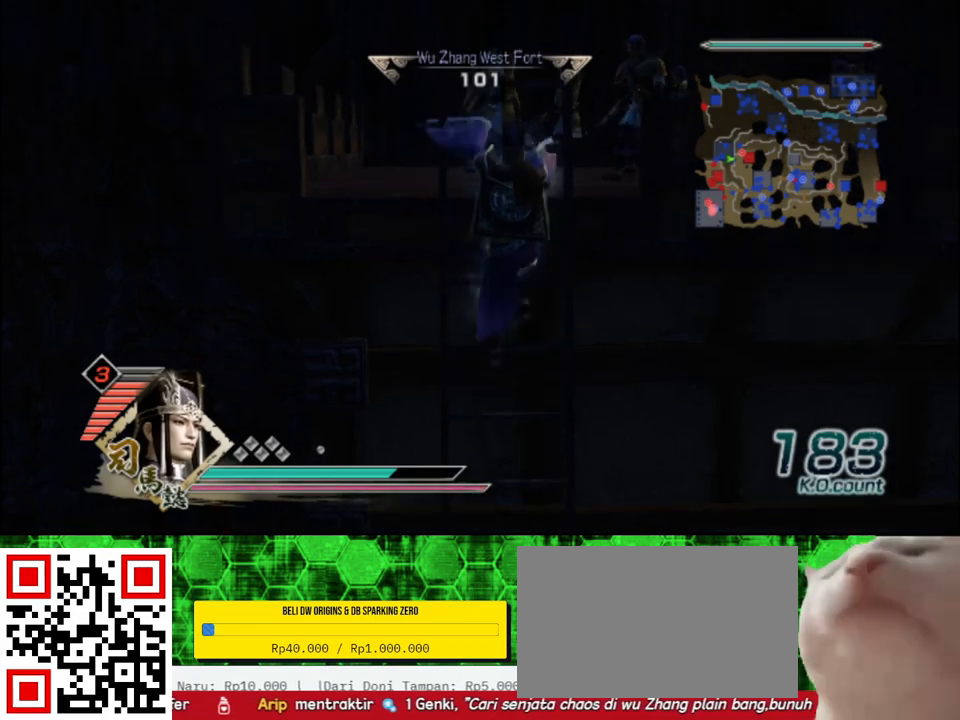
{"buttons": [], "left_stick": "up", "right_stick": "center", "events": []}
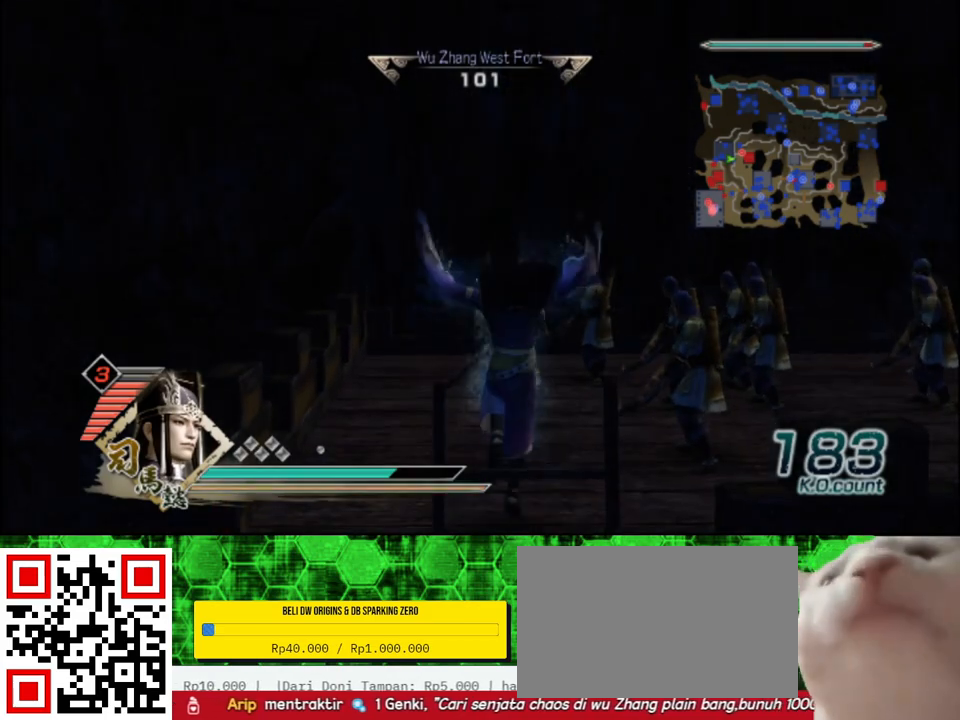
{"buttons": [], "left_stick": "up", "right_stick": "center", "events": [[150, "right_stick", "left"], [350, "right_stick", "center"]]}
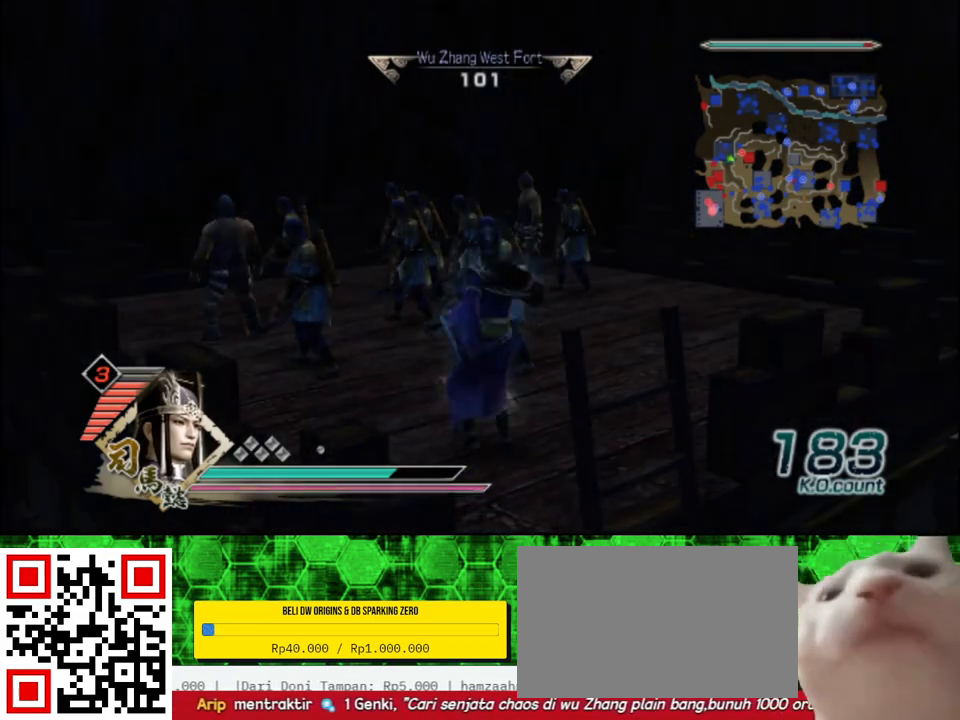
{"buttons": ["X"], "left_stick": "up", "right_stick": "center"}
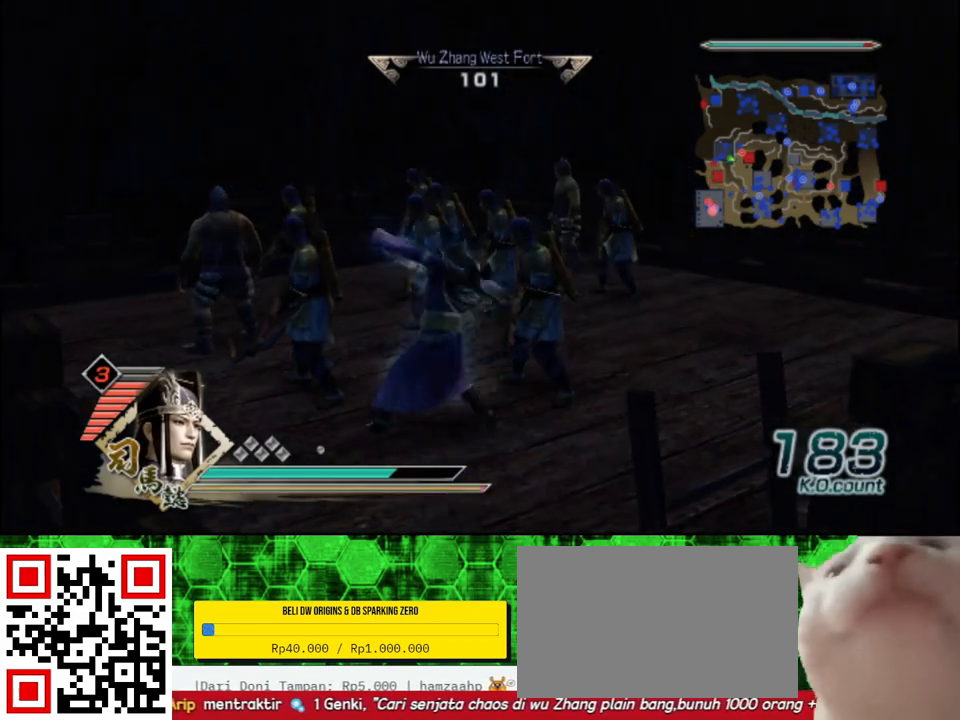
{"buttons": [], "left_stick": "up", "right_stick": "center"}
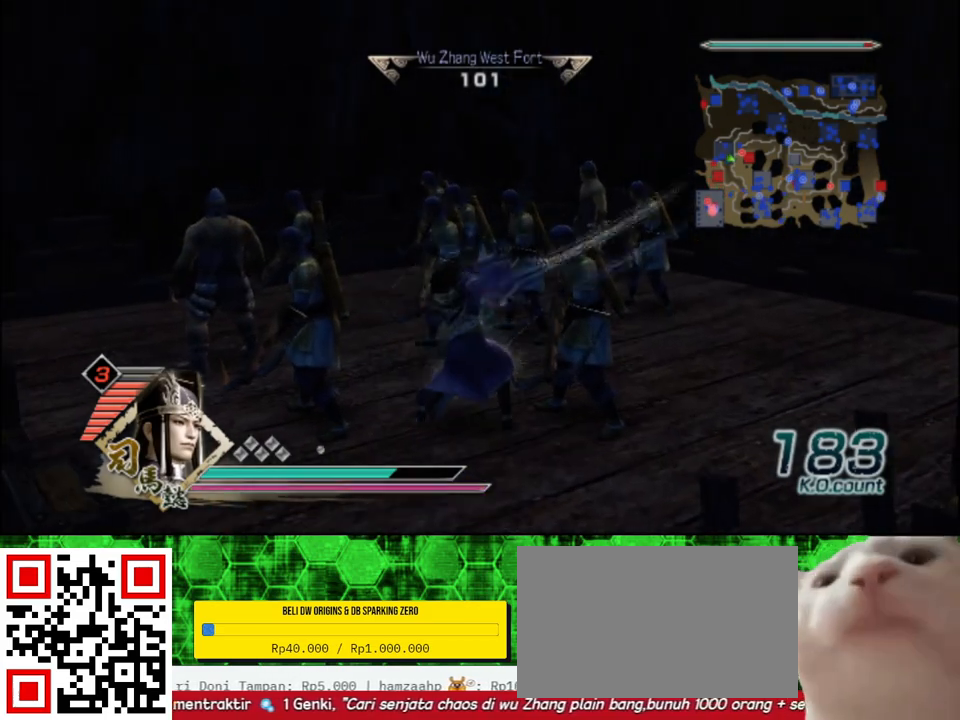
{"buttons": [], "left_stick": "center", "right_stick": "left", "events": [[367, "right_stick", "left"], [383, "left_stick", "center"]]}
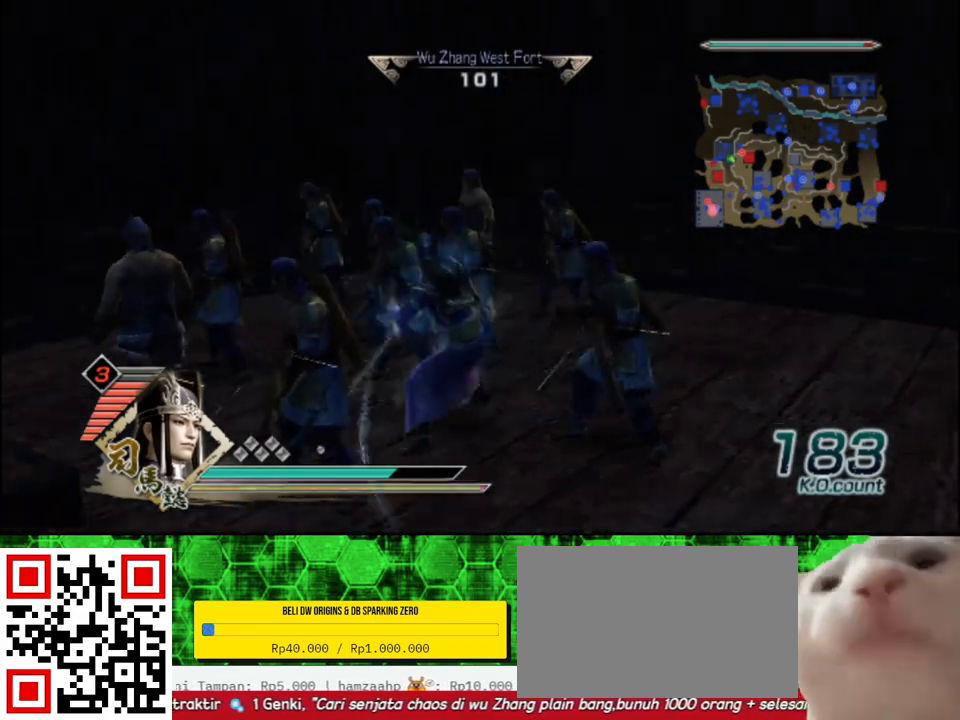
{"buttons": [], "left_stick": "up-right", "right_stick": "left", "events": [[383, "left_stick", "up-right"]]}
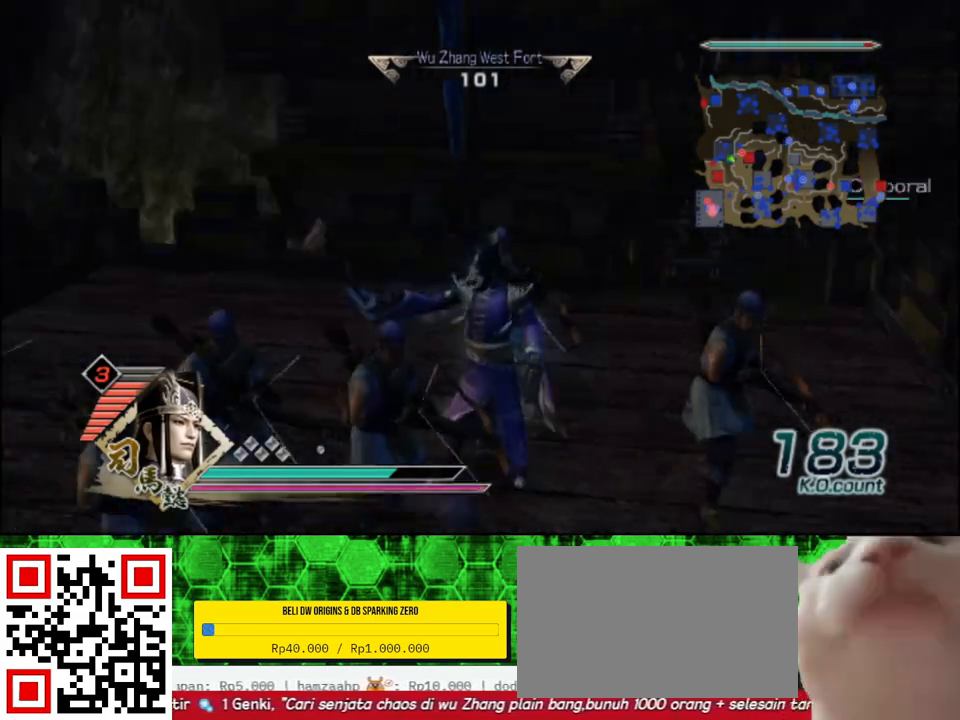
{"buttons": [], "left_stick": "up-left", "right_stick": "center", "events": [[167, "left_stick", "up"], [217, "right_stick", "center"], [450, "left_stick", "up-left"]]}
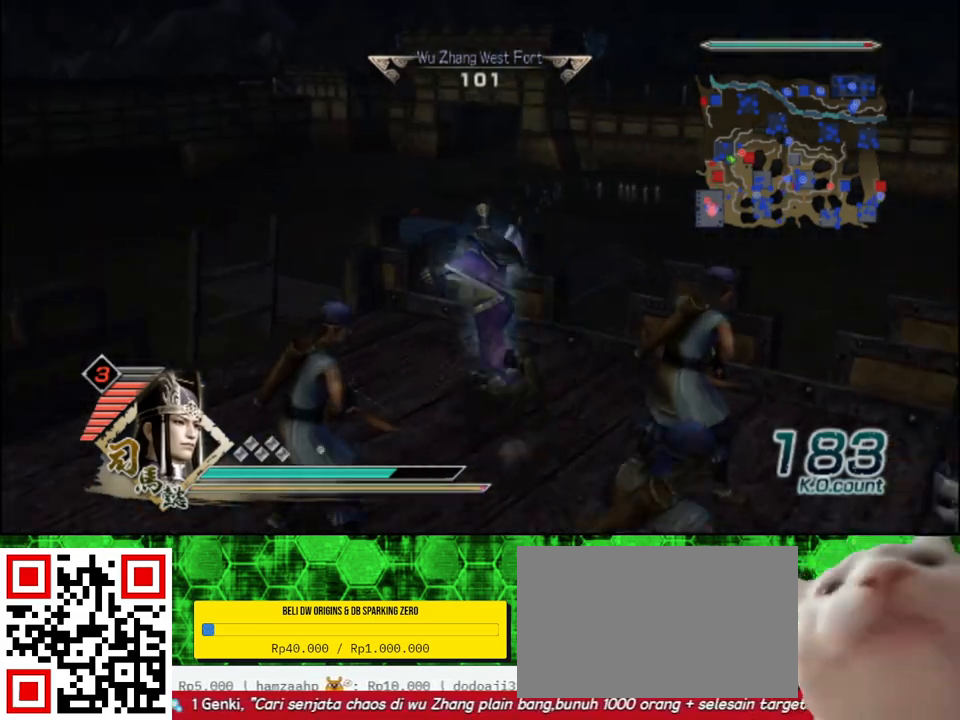
{"buttons": ["A"], "left_stick": "up", "right_stick": "center", "events": [[250, "left_stick", "up"], [383, "A", "down"]]}
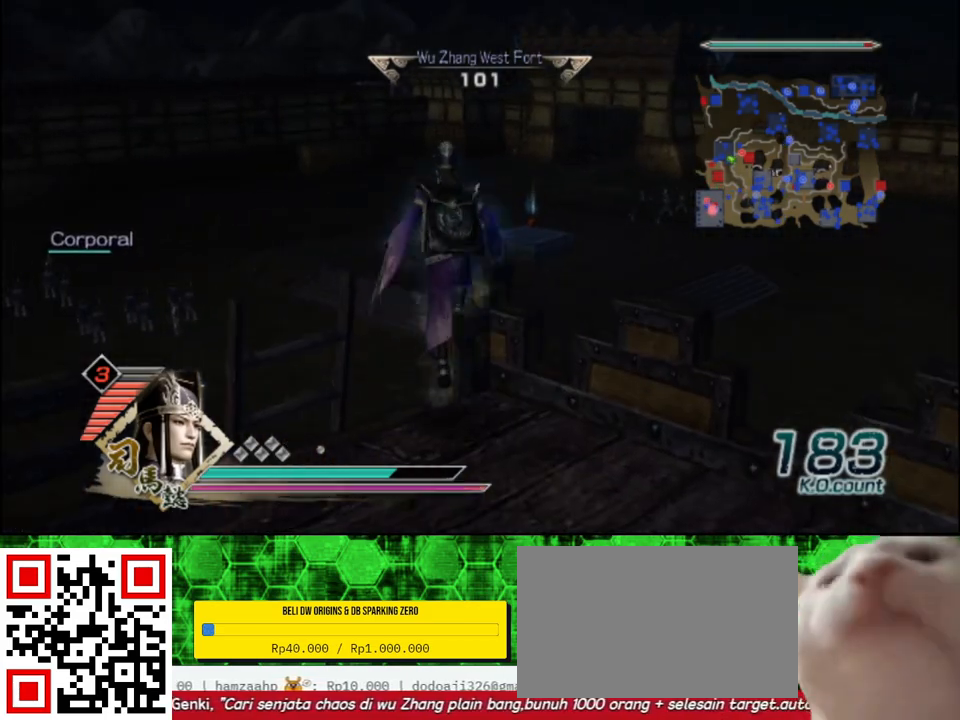
{"buttons": [], "left_stick": "up-left", "right_stick": "center", "events": [[67, "left_stick", "up-left"], [433, "A", "up"]]}
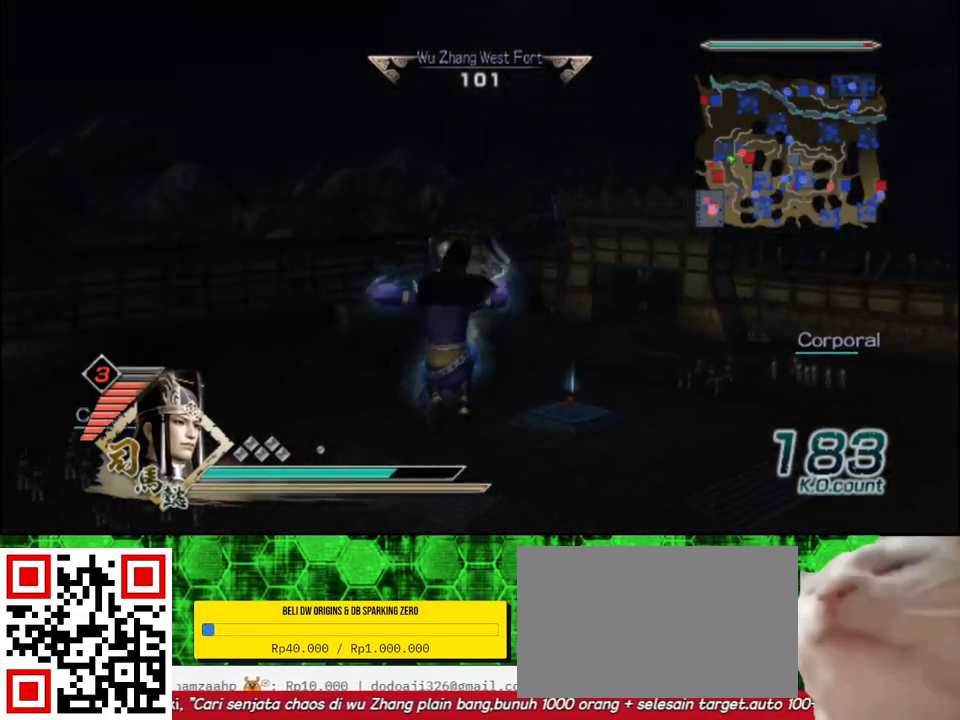
{"buttons": [], "left_stick": "up-left", "right_stick": "center", "events": []}
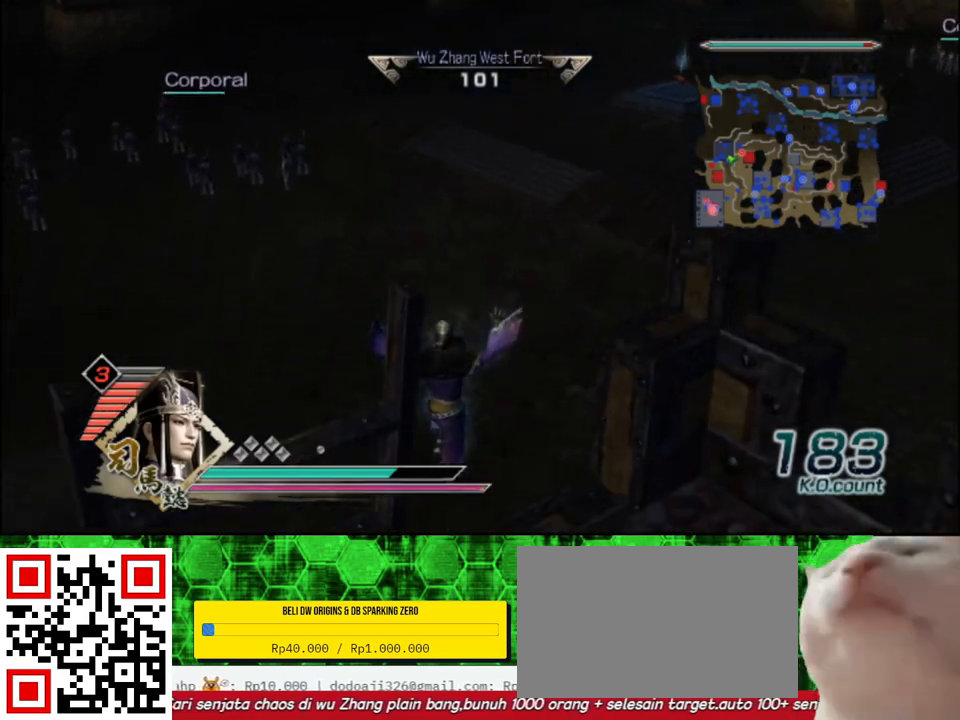
{"buttons": [], "left_stick": "up-left", "right_stick": "center", "events": []}
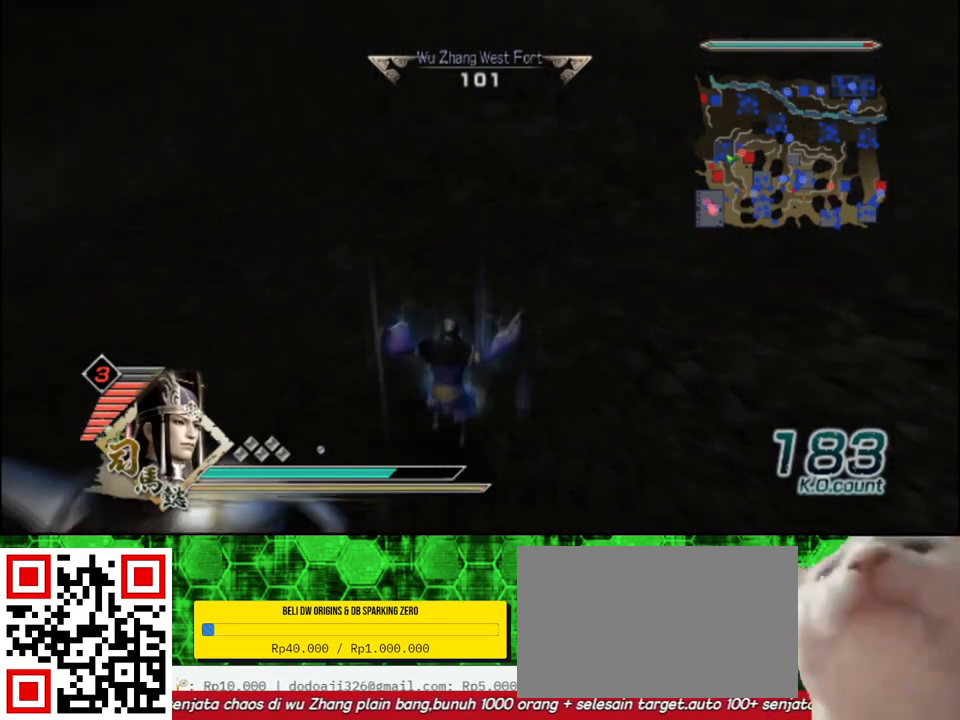
{"buttons": [], "left_stick": "up-left", "right_stick": "center", "events": [[17, "right_stick", "right"], [250, "left_stick", "left"], [450, "left_stick", "up-left"], [500, "right_stick", "center"]]}
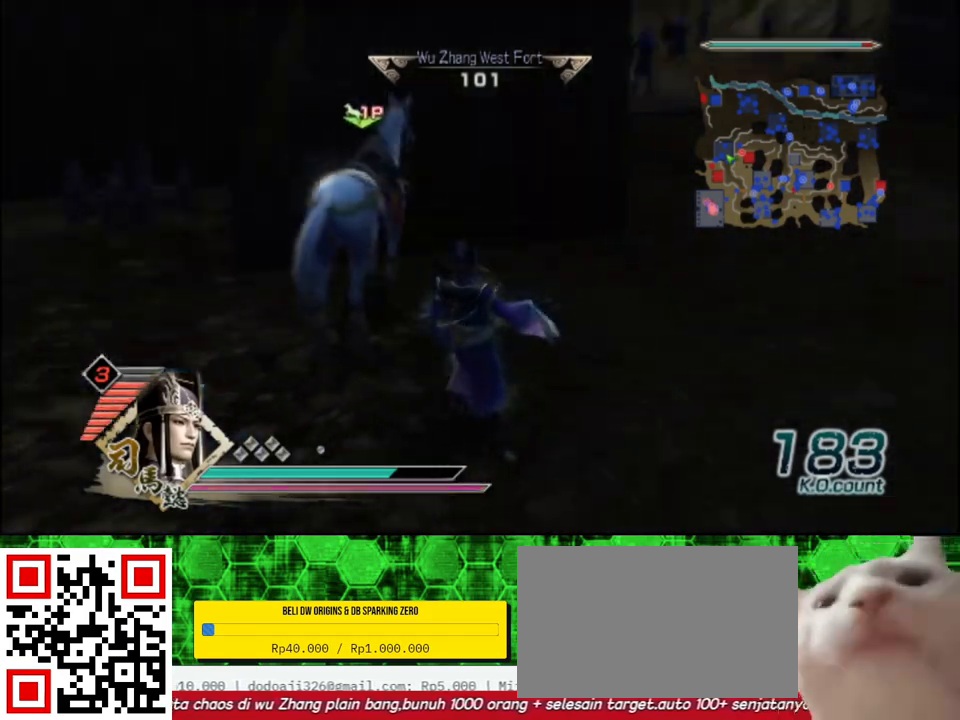
{"buttons": [], "left_stick": "center", "right_stick": "center", "events": [[33, "left_stick", "up"], [300, "left_stick", "center"], [367, "A", "down"], [483, "A", "up"]]}
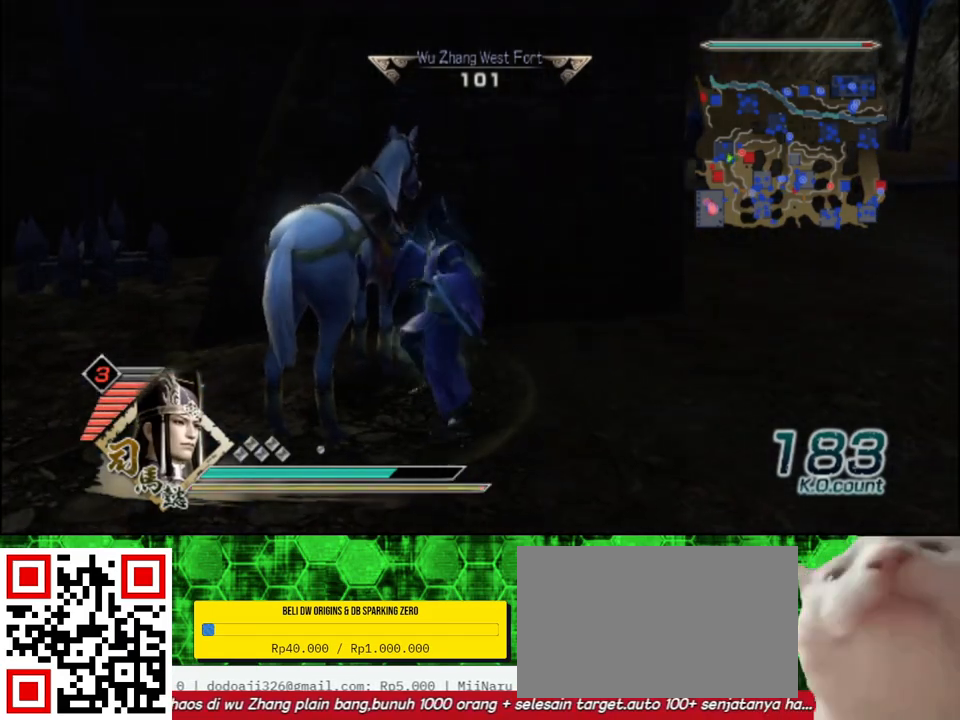
{"buttons": [], "left_stick": "up-right", "right_stick": "left", "events": [[133, "left_stick", "up-right"], [233, "right_stick", "left"]]}
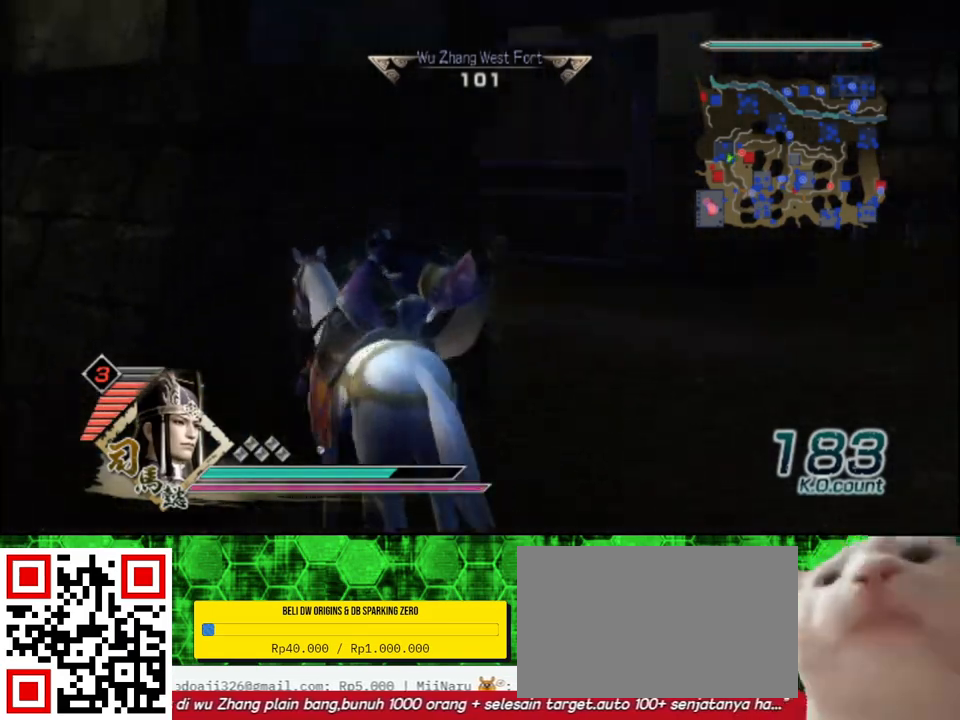
{"buttons": [], "left_stick": "up", "right_stick": "center", "events": [[67, "right_stick", "center"], [217, "left_stick", "up"]]}
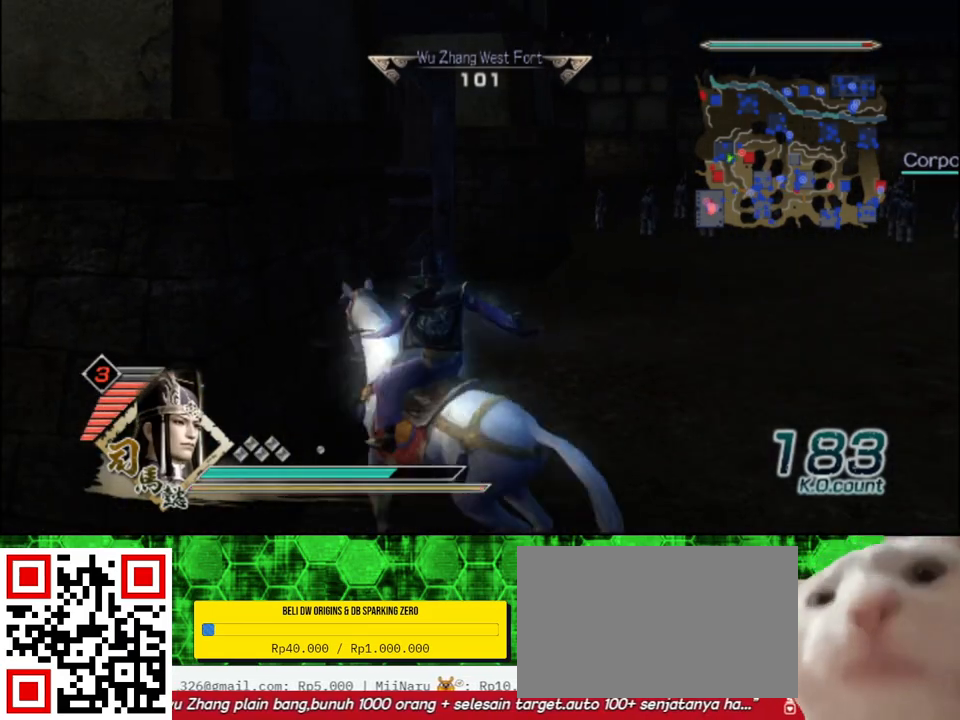
{"buttons": [], "left_stick": "up", "right_stick": "center", "events": []}
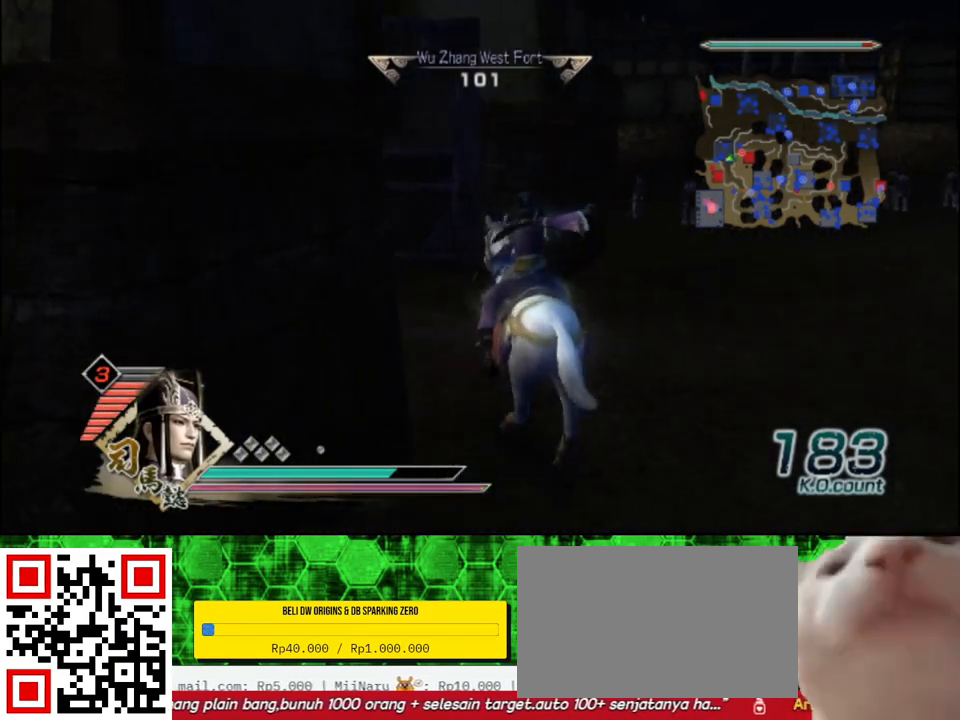
{"buttons": [], "left_stick": "up", "right_stick": "center", "events": [[117, "left_stick", "up-left"], [500, "left_stick", "up"]]}
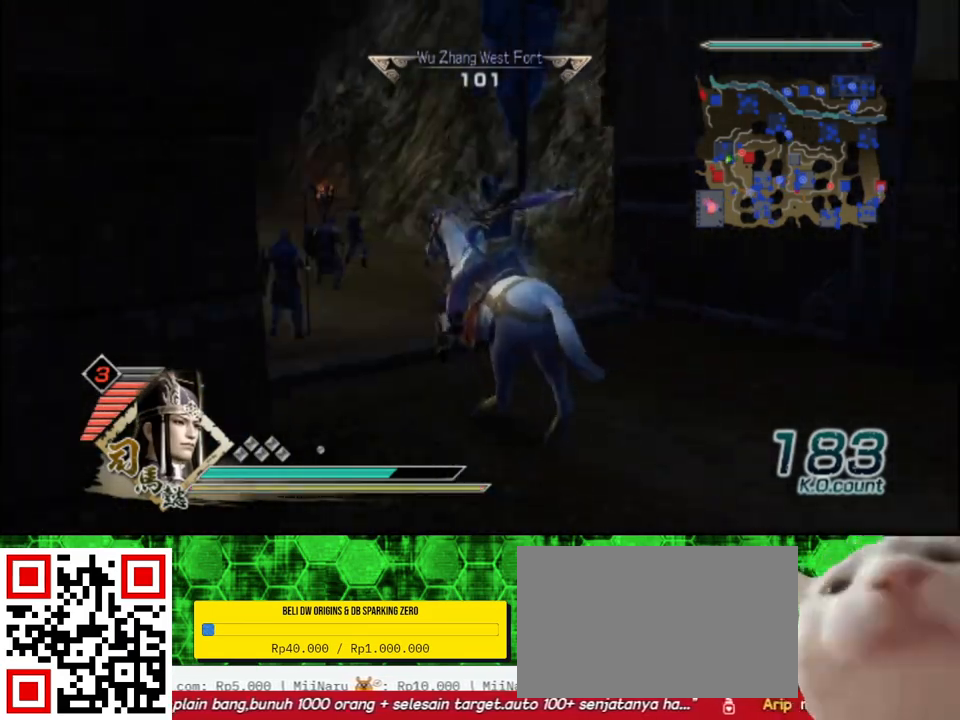
{"buttons": [], "left_stick": "up", "right_stick": "center", "events": [[167, "left_stick", "up-left"], [367, "left_stick", "up"]]}
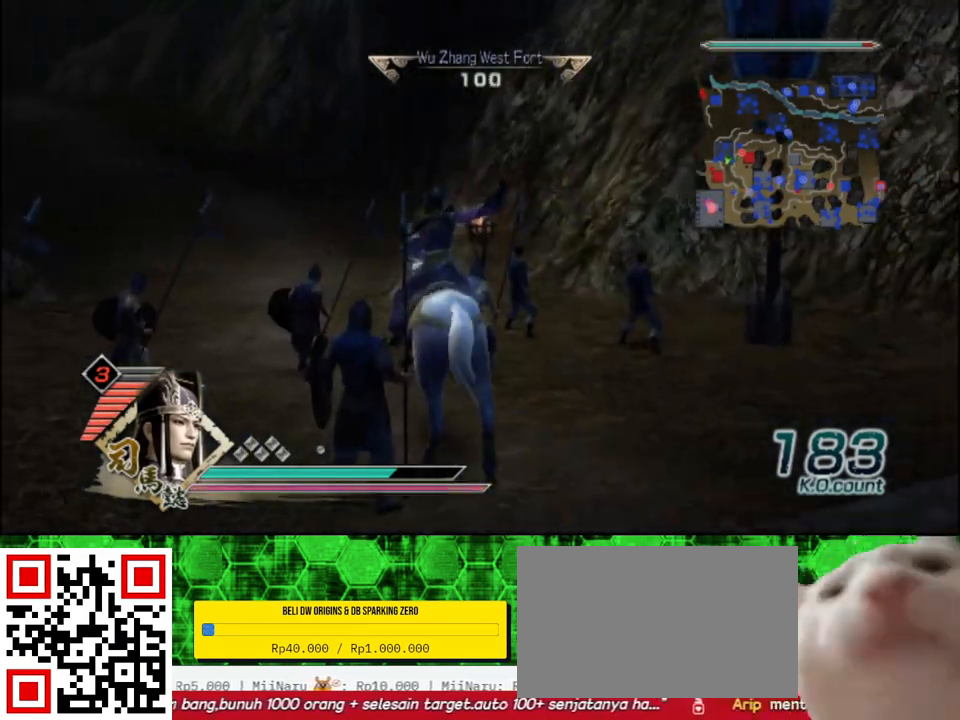
{"buttons": [], "left_stick": "up", "right_stick": "center", "events": []}
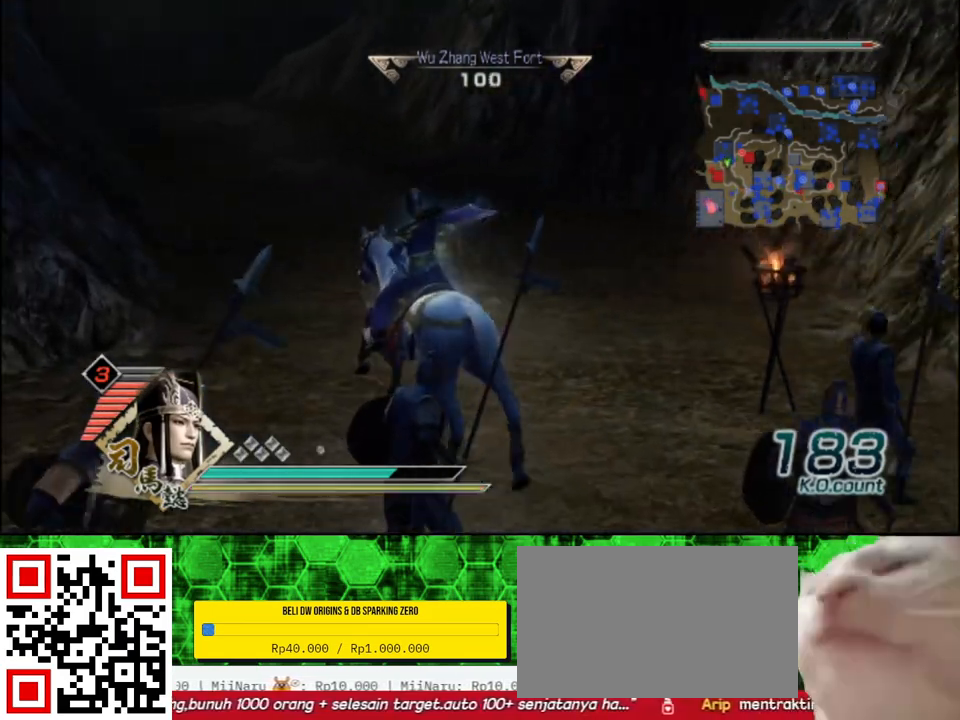
{"buttons": [], "left_stick": "up", "right_stick": "center", "events": []}
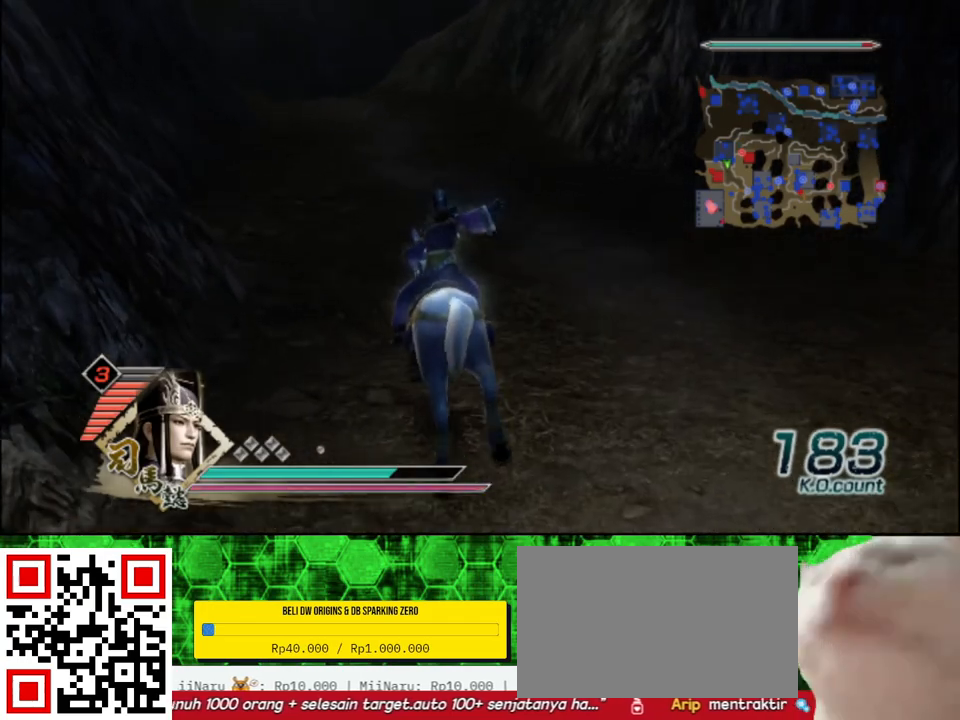
{"buttons": [], "left_stick": "up", "right_stick": "center", "events": []}
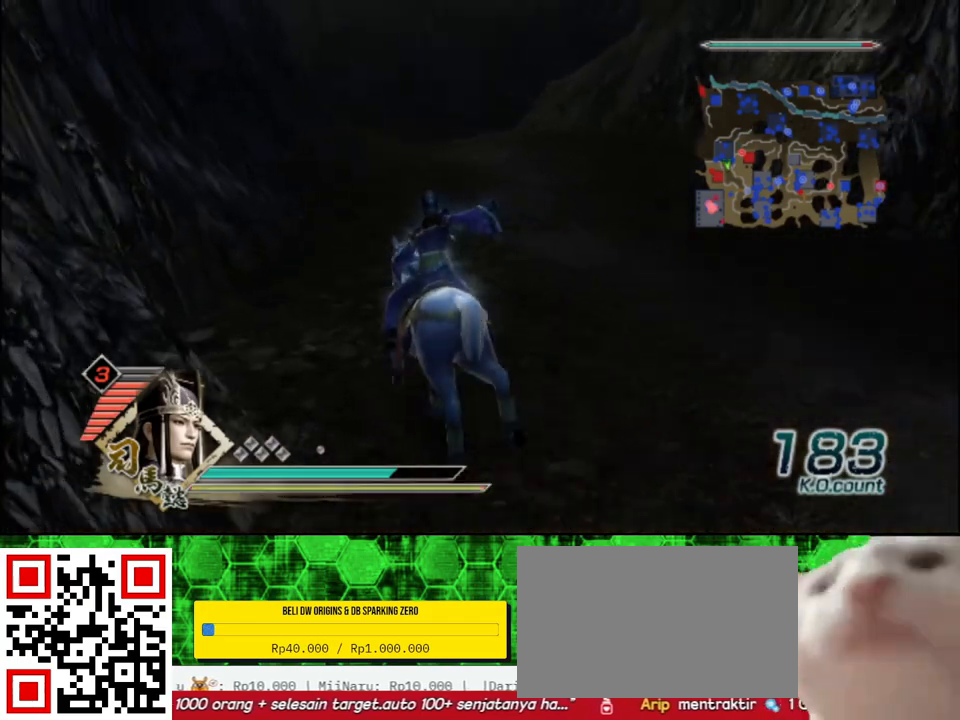
{"buttons": [], "left_stick": "up", "right_stick": "center", "events": []}